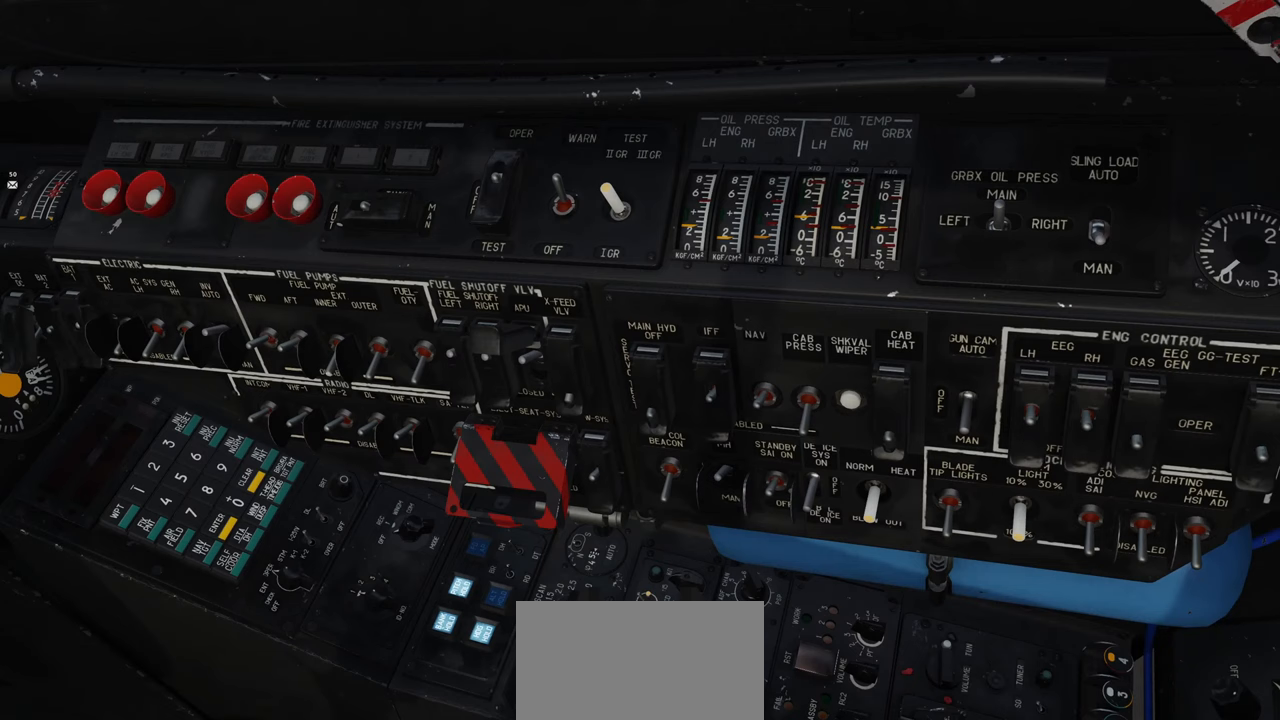
Gameplay with a controller (Xbox layout); each line is a JSON object with the inputs held at the frame after it. "events" lists button and stick changes between this image and that frame as [ms after this image, input, new state], when the widget could be followed in between.
{"buttons": [], "left_stick": "center", "right_stick": "center", "events": [[117, "R1", "down"], [333, "R3", "down"], [450, "R3", "up"], [483, "R1", "up"]]}
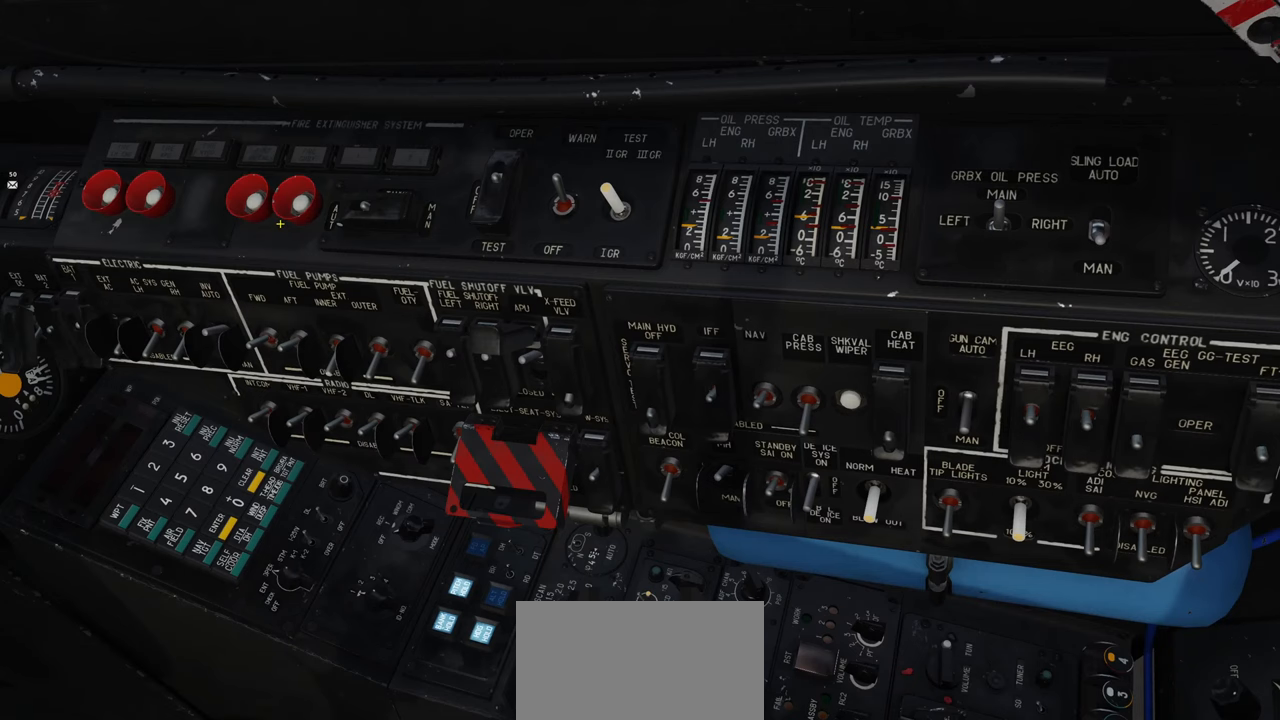
{"buttons": [], "left_stick": "center", "right_stick": "right", "events": [[33, "right_stick", "right"]]}
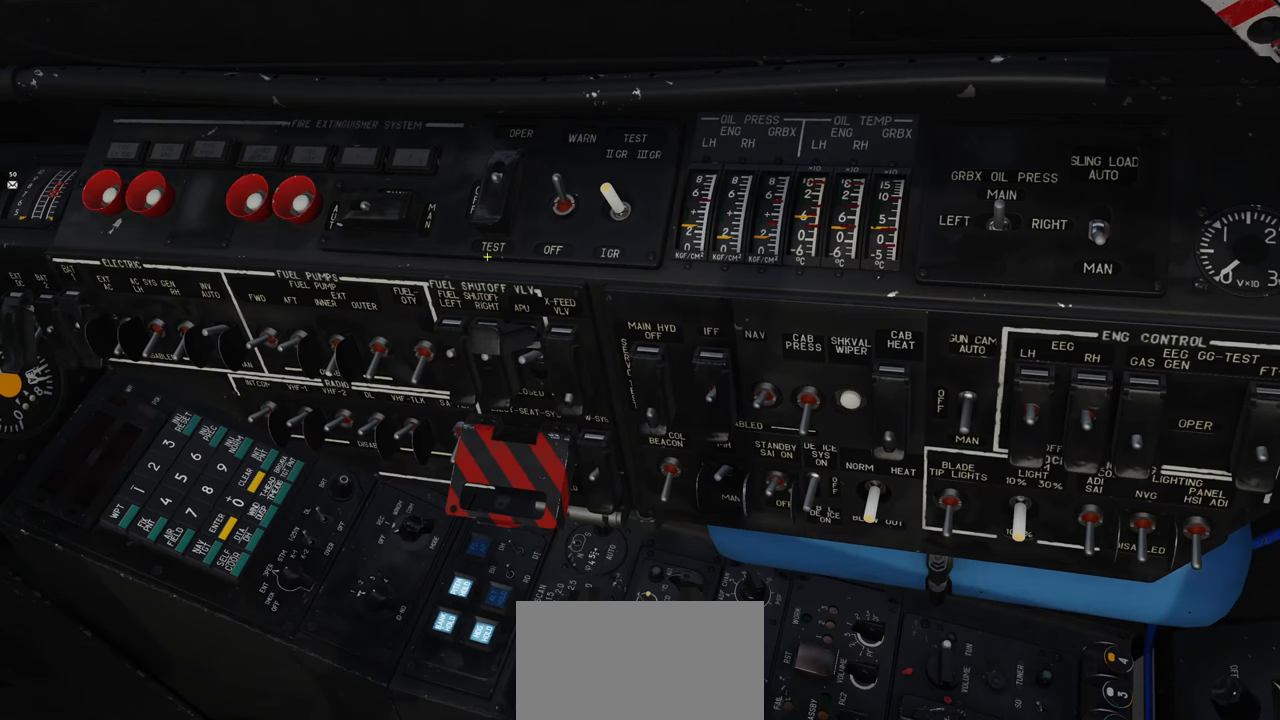
{"buttons": [], "left_stick": "center", "right_stick": "up", "events": [[117, "right_stick", "up"]]}
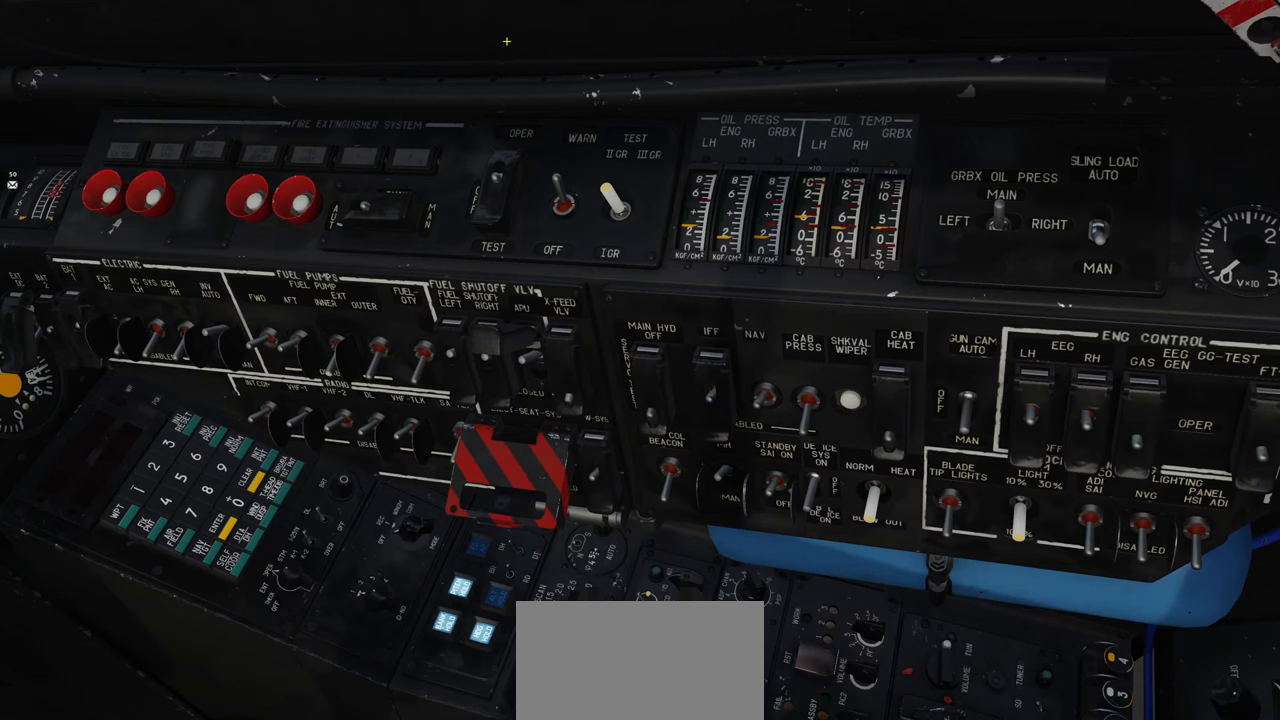
{"buttons": [], "left_stick": "center", "right_stick": "center", "events": [[50, "right_stick", "center"], [167, "R1", "down"], [367, "R3", "down"], [450, "R3", "up"], [500, "R1", "up"]]}